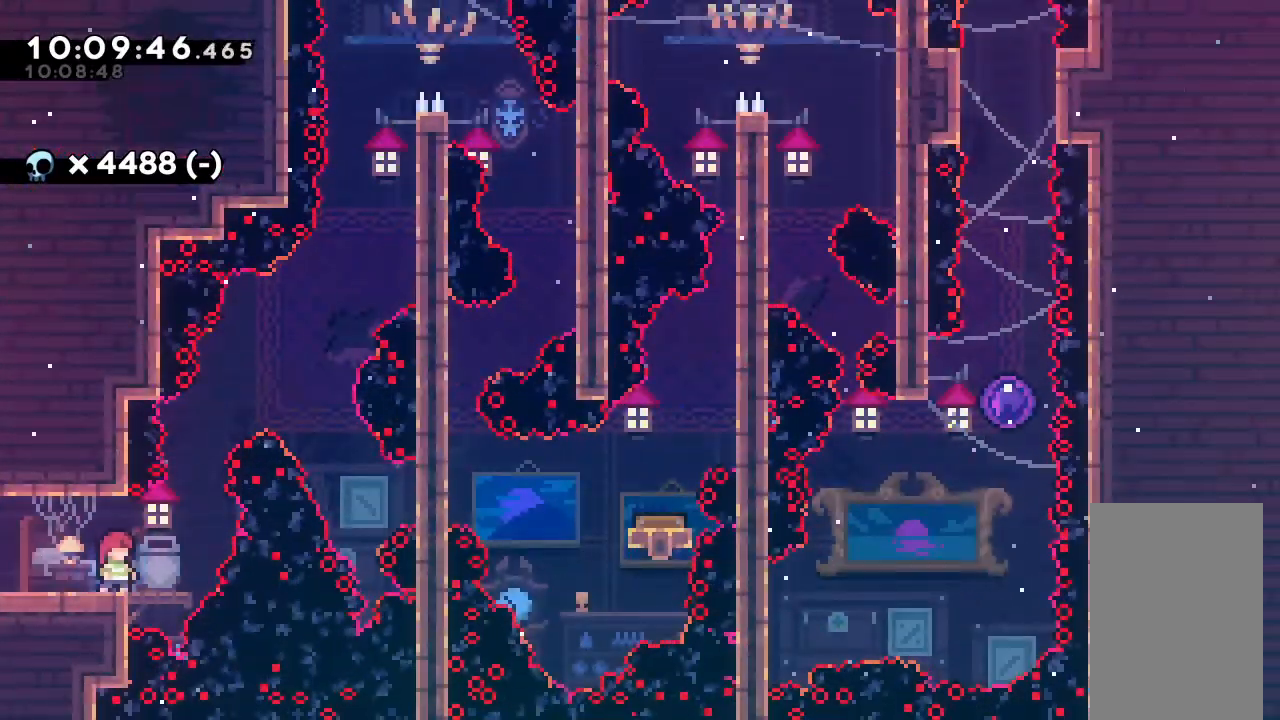
Gameplay with keyboard; each line is a JSON object with the keys held at the frame after it. "events" lists presses ("down") and releases ("up") of "alt_jump", "dash", "down", "grab", "jump", "left", "right" and "up" between this image and that frame as [ms after this image, input, new state], when the widget could be followed in between. No other keys are recorded. Mouse input is not recorded. Key names are as the overlay labels them; some are game actions (e.g. jump) rather than physical keys.
{"keys": [], "events": [[67, "right", "down"], [167, "right", "up"]]}
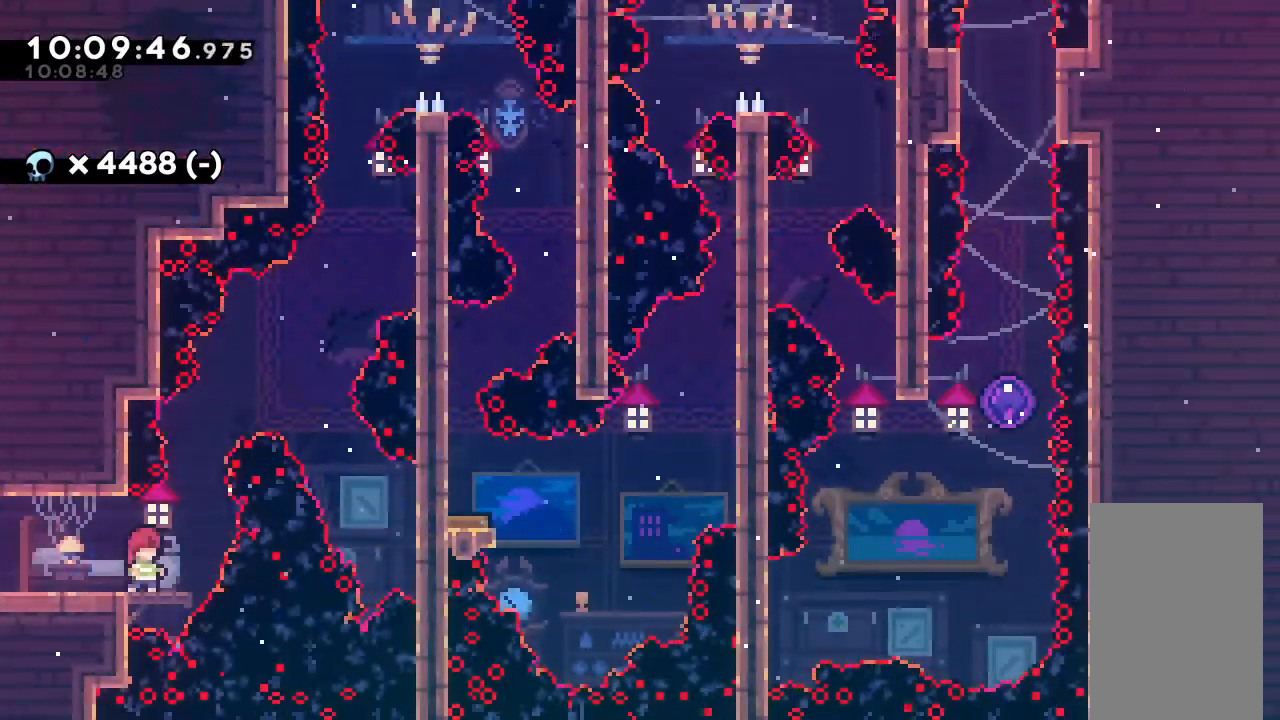
{"keys": ["dash", "down", "left", "right"], "events": [[500, "dash", "down"], [500, "down", "down"], [500, "left", "down"], [500, "right", "down"]]}
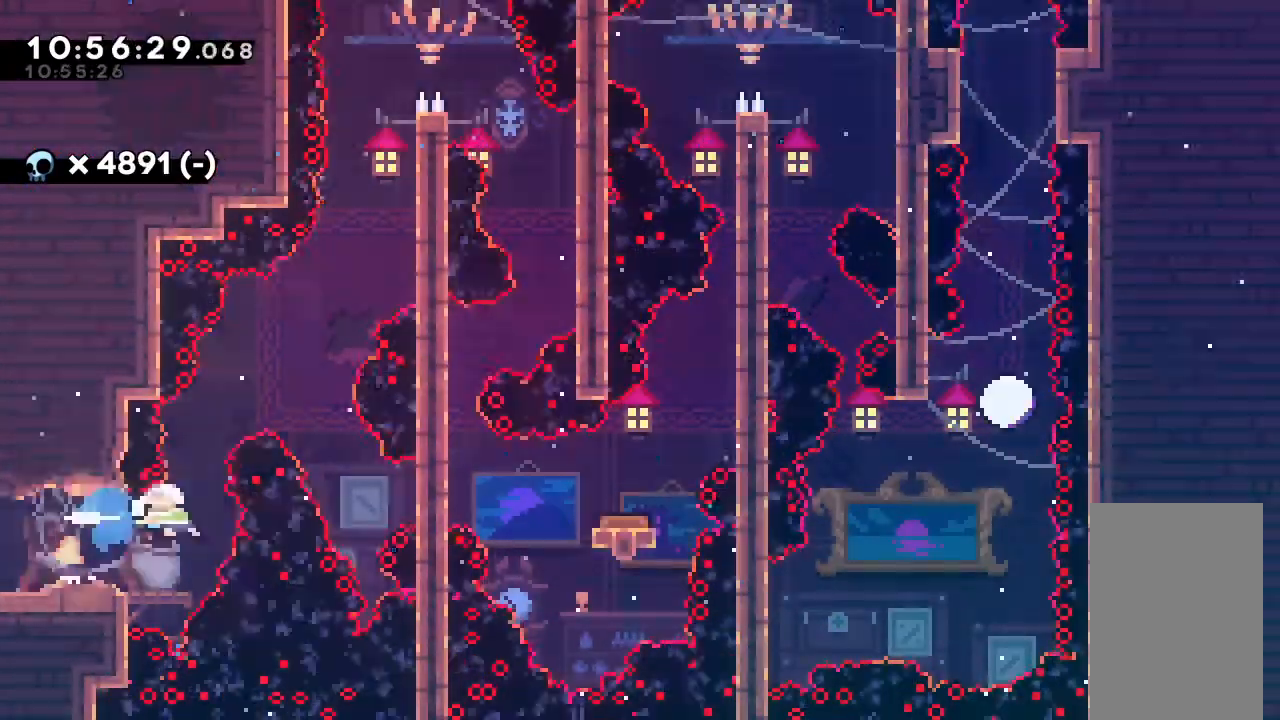
{"keys": ["dash"], "events": [[33, "down", "up"], [33, "grab", "down"], [33, "right", "up"], [67, "dash", "up"], [67, "down", "down"], [67, "left", "up"], [67, "right", "down"], [100, "grab", "up"], [100, "up", "down"], [133, "dash", "down"], [200, "down", "up"], [200, "left", "down"], [200, "right", "up"], [200, "up", "up"], [233, "dash", "up"], [233, "down", "down"], [233, "jump", "down"], [233, "left", "up"], [233, "up", "down"], [300, "dash", "down"], [300, "jump", "up"], [300, "right", "down"], [333, "down", "up"], [333, "grab", "down"], [333, "left", "down"], [333, "right", "up"], [400, "dash", "up"], [400, "grab", "up"], [400, "jump", "down"], [400, "up", "up"], [433, "jump", "up"], [433, "left", "up"], [467, "dash", "down"]]}
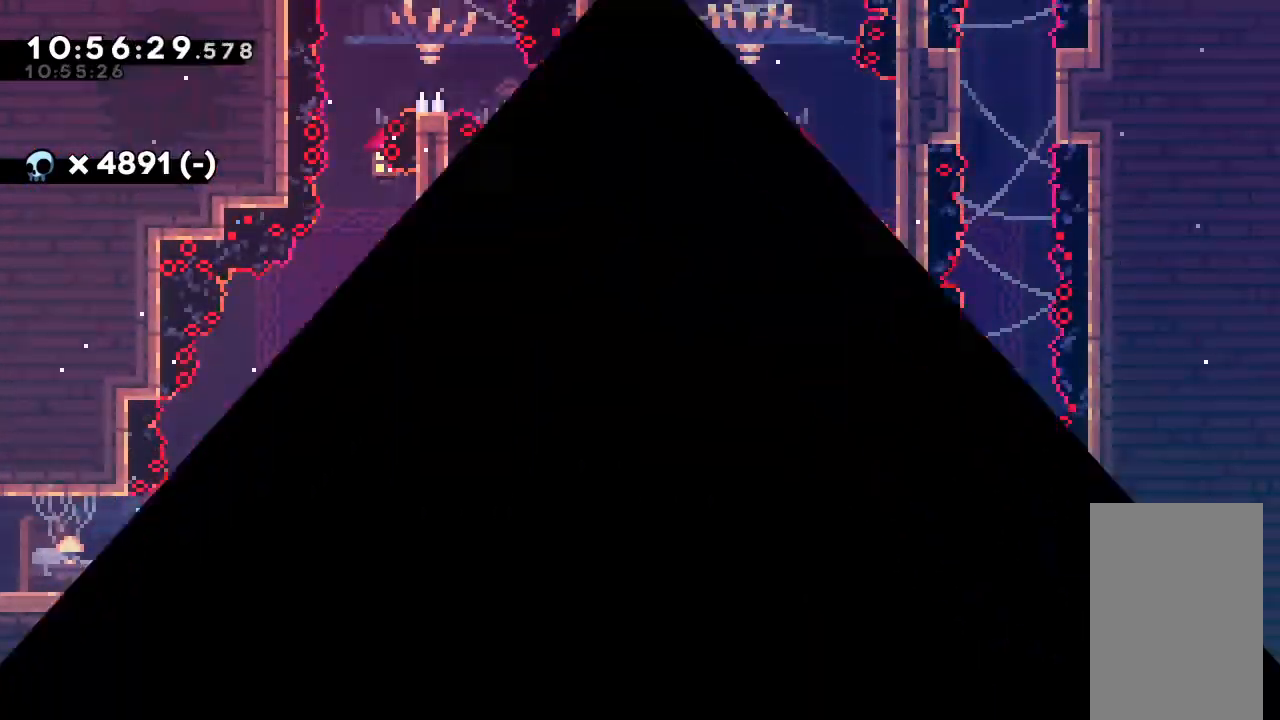
{"keys": [], "events": [[33, "dash", "up"], [33, "jump", "down"], [33, "left", "down"], [67, "jump", "up"], [133, "dash", "down"], [133, "grab", "down"], [133, "left", "up"], [133, "right", "down"], [167, "dash", "up"], [167, "grab", "up"], [233, "jump", "down"], [233, "left", "down"], [233, "right", "up"], [233, "up", "down"], [267, "dash", "down"], [267, "grab", "down"], [267, "jump", "up"], [367, "dash", "up"], [367, "down", "down"], [367, "grab", "up"], [367, "jump", "down"], [367, "left", "up"], [400, "dash", "down"], [400, "jump", "up"], [400, "right", "down"], [467, "dash", "up"], [467, "down", "up"], [467, "left", "down"], [467, "right", "up"], [500, "left", "up"], [500, "up", "up"]]}
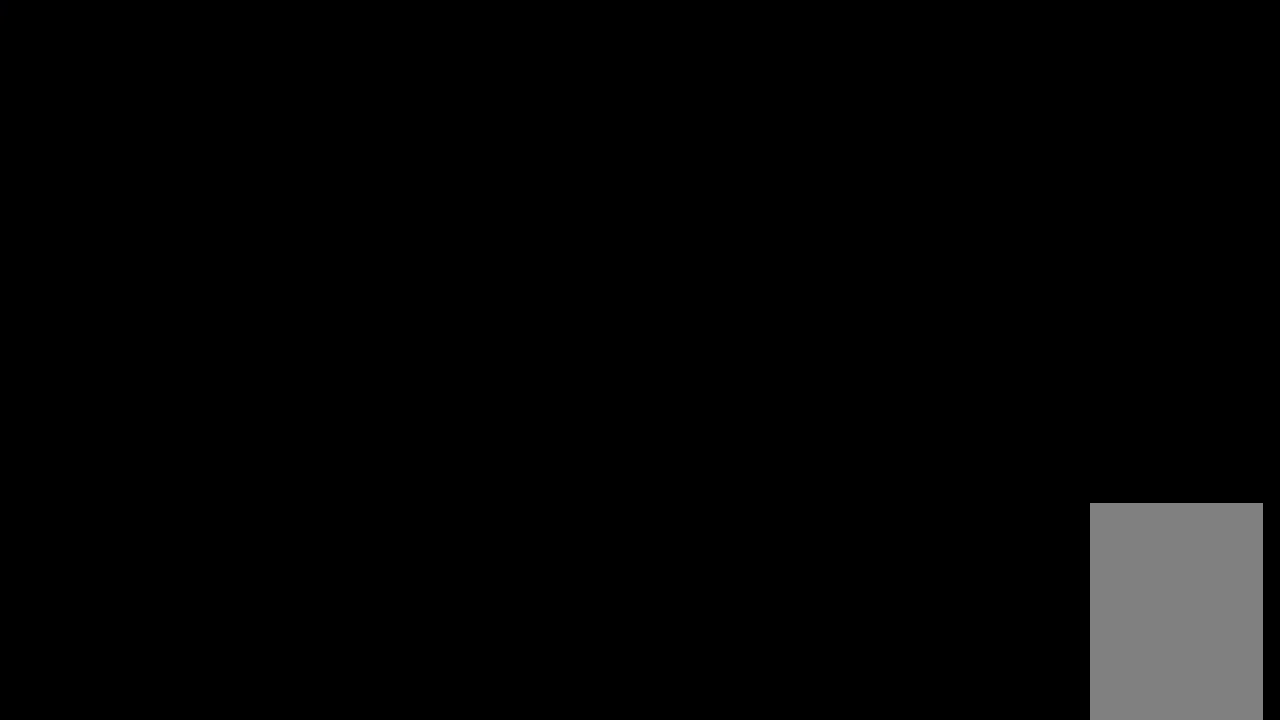
{"keys": [], "events": []}
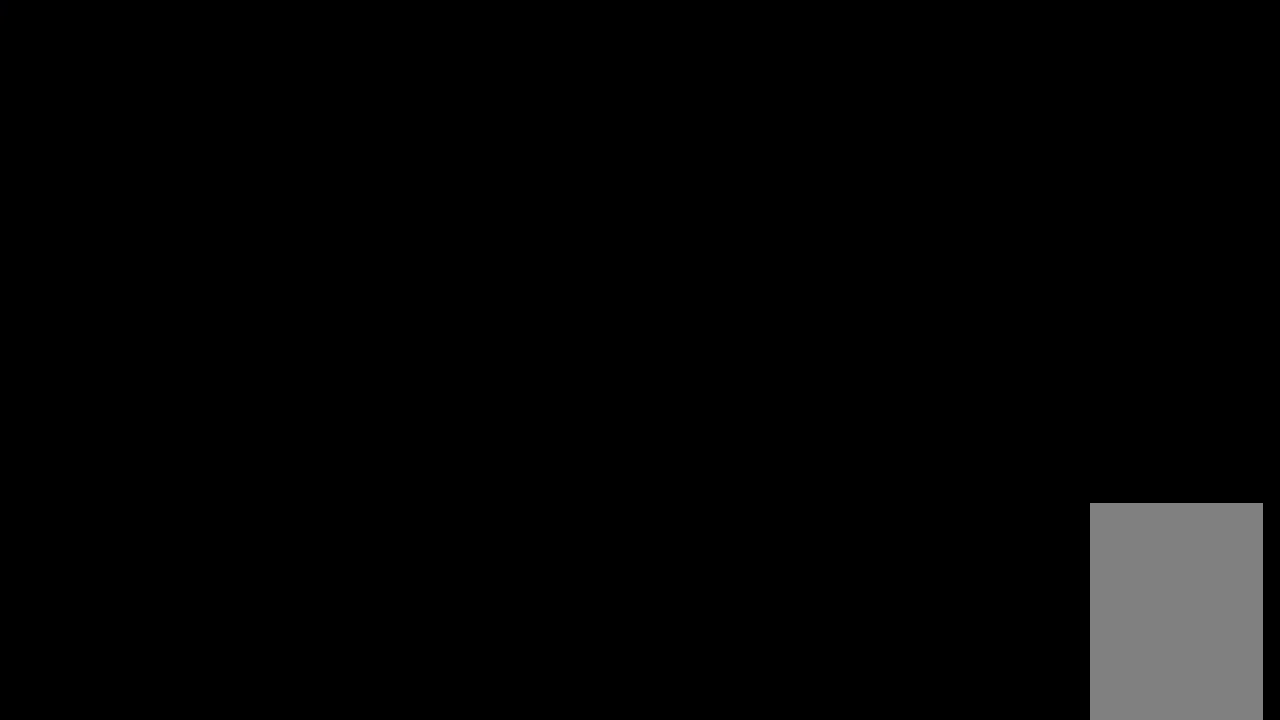
{"keys": [], "events": []}
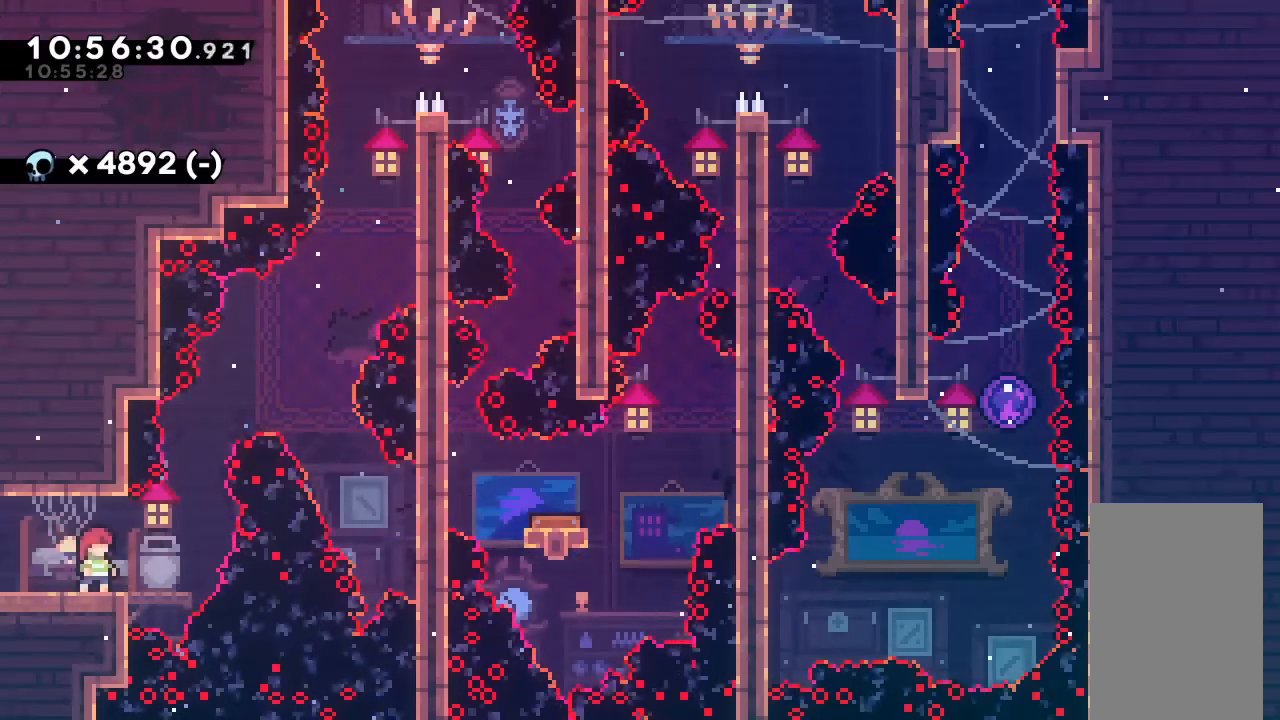
{"keys": ["dash", "up"], "events": [[100, "right", "down"], [433, "dash", "down"], [433, "right", "up"], [433, "up", "down"]]}
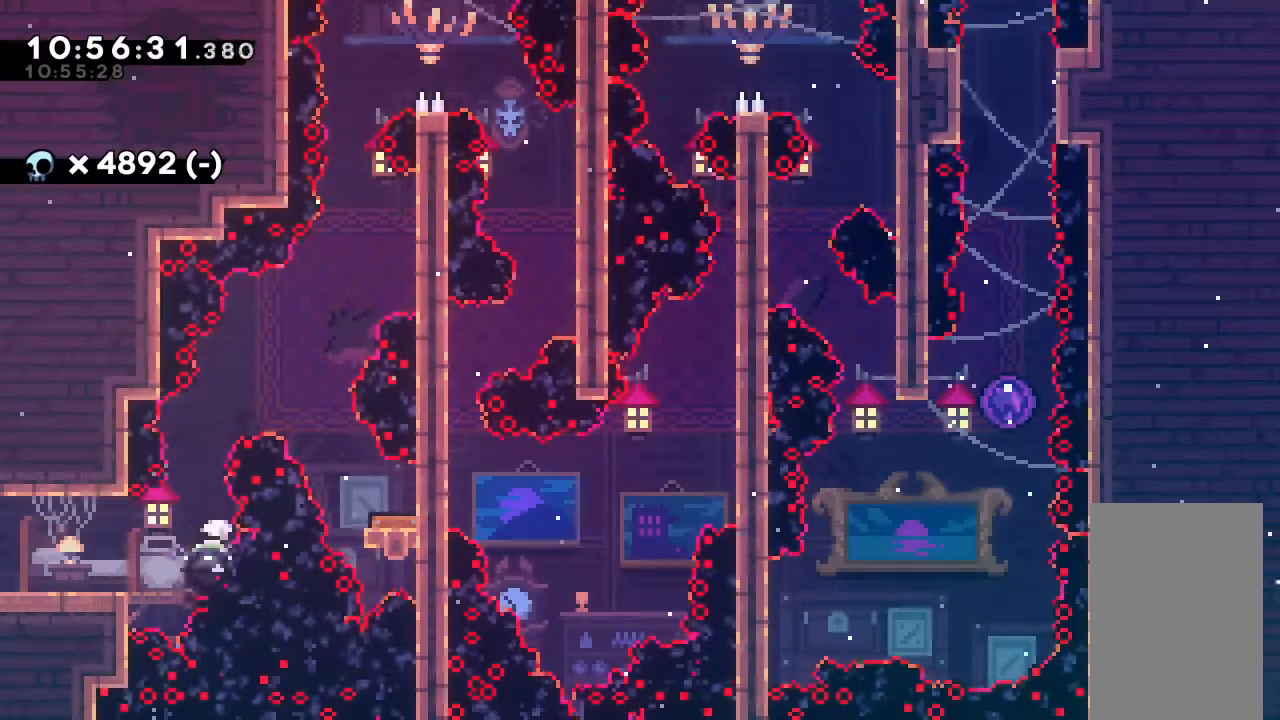
{"keys": ["right"], "events": [[100, "dash", "up"], [100, "right", "down"], [100, "up", "up"]]}
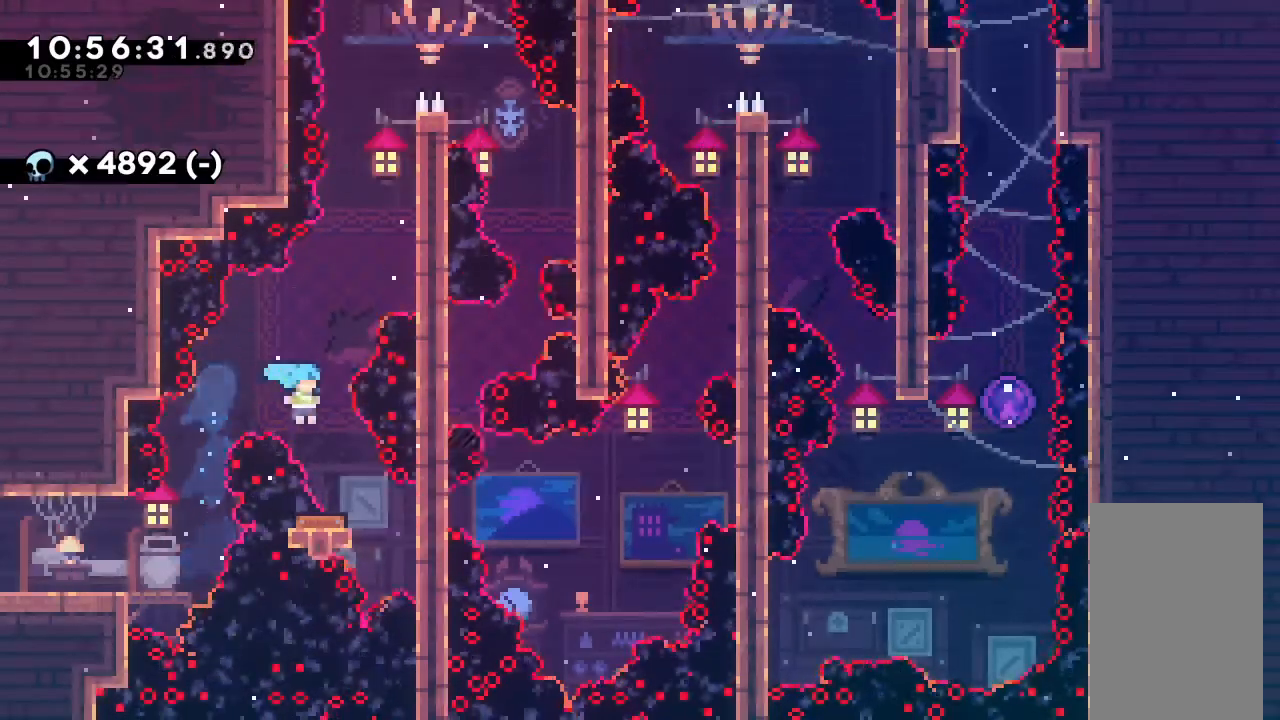
{"keys": ["grab", "right"], "events": [[33, "right", "up"], [300, "grab", "down"], [300, "right", "down"]]}
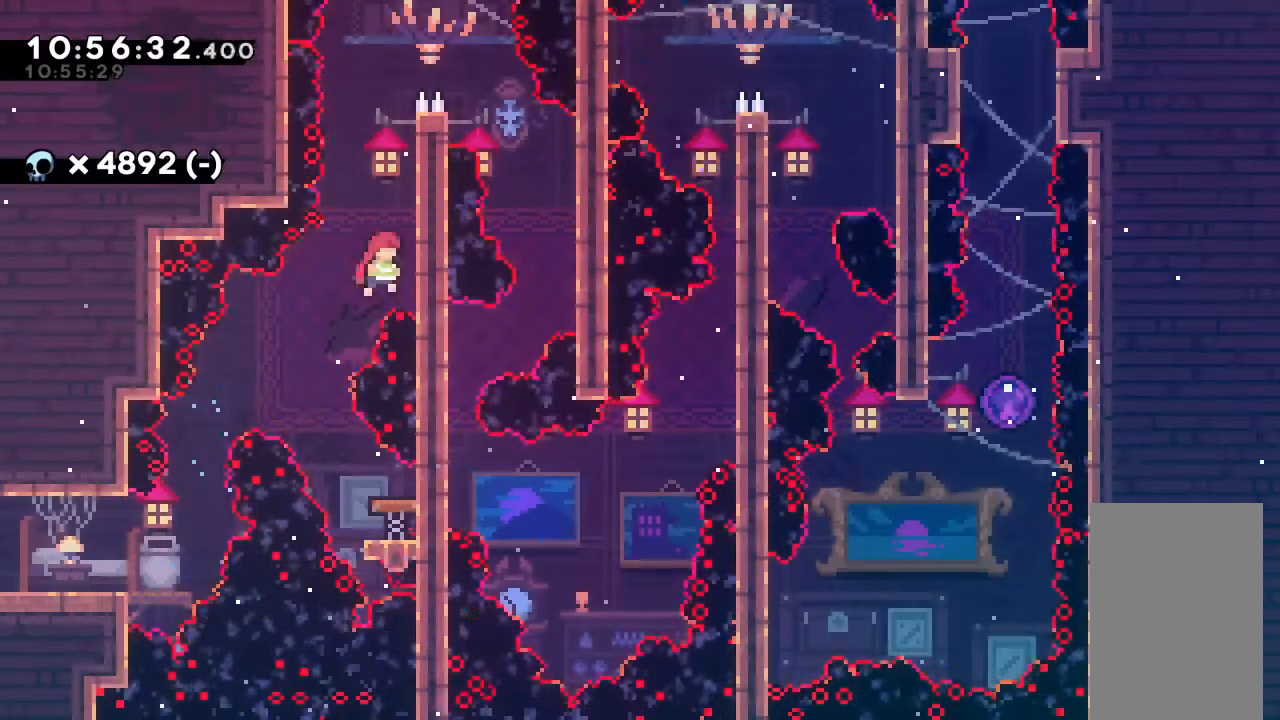
{"keys": ["grab", "jump", "right"], "events": [[67, "jump", "down"], [200, "jump", "up"], [233, "jump", "down"], [333, "jump", "up"], [433, "jump", "down"]]}
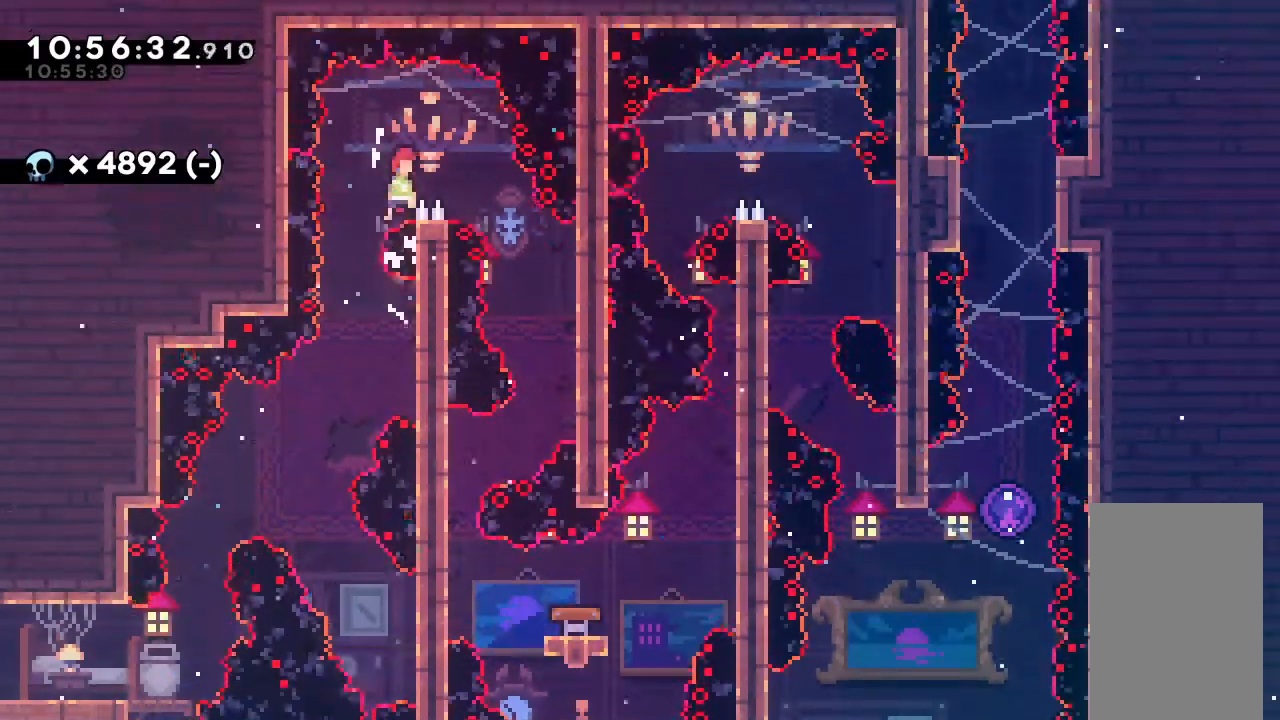
{"keys": ["grab", "right"], "events": [[67, "grab", "up"], [67, "jump", "up"], [200, "right", "up"], [267, "right", "down"], [500, "grab", "down"]]}
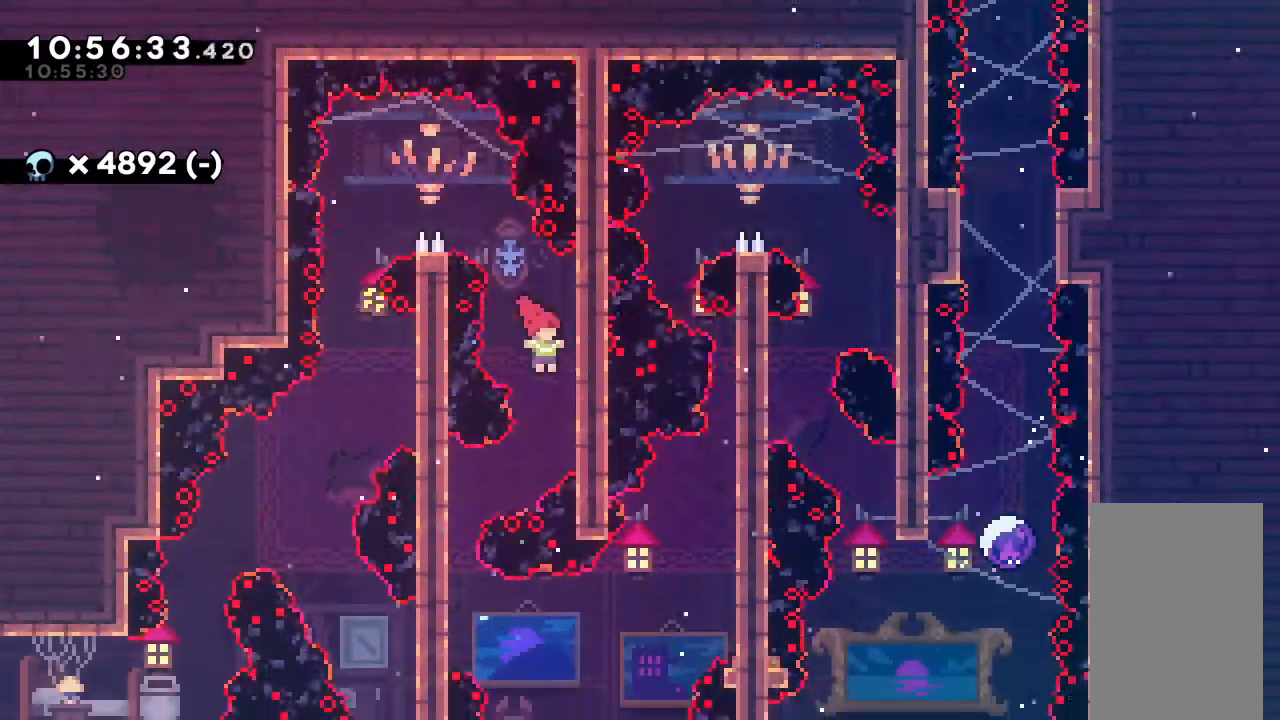
{"keys": ["right"], "events": [[67, "right", "up"], [100, "grab", "up"], [133, "jump", "down"], [300, "jump", "up"], [333, "right", "down"]]}
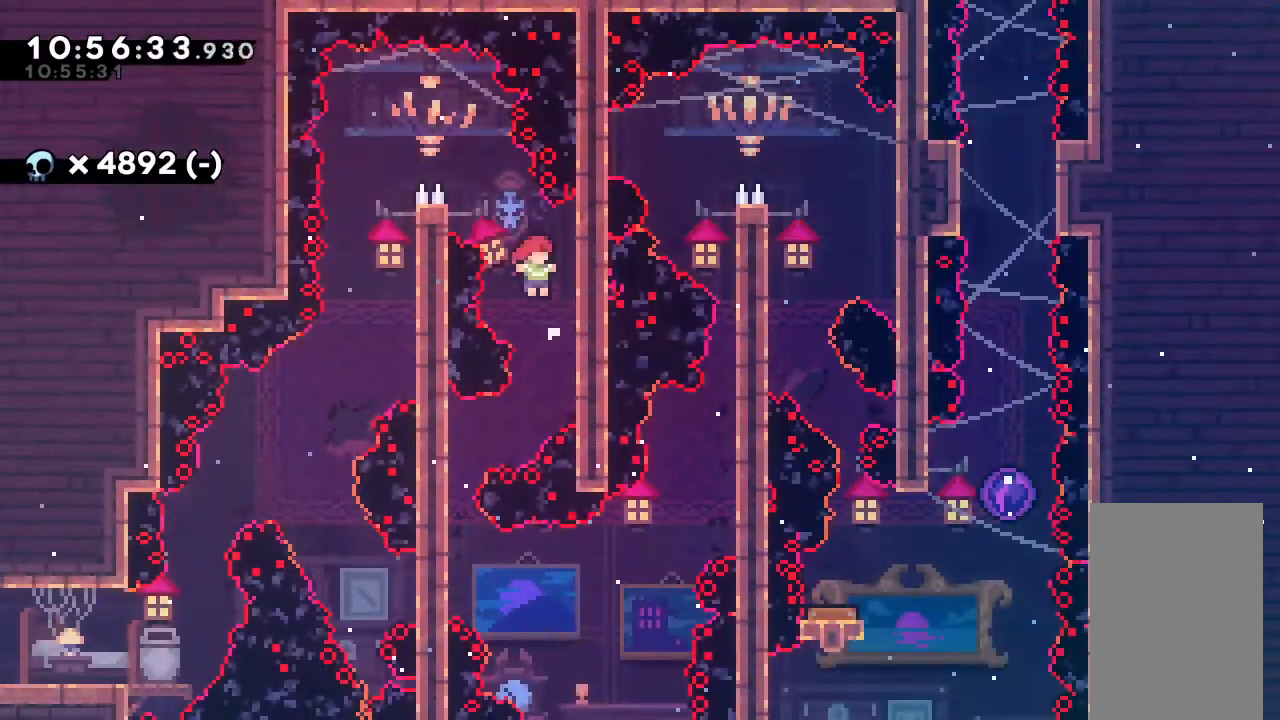
{"keys": ["jump"], "events": [[100, "grab", "down"], [100, "right", "up"], [333, "grab", "up"], [433, "jump", "down"]]}
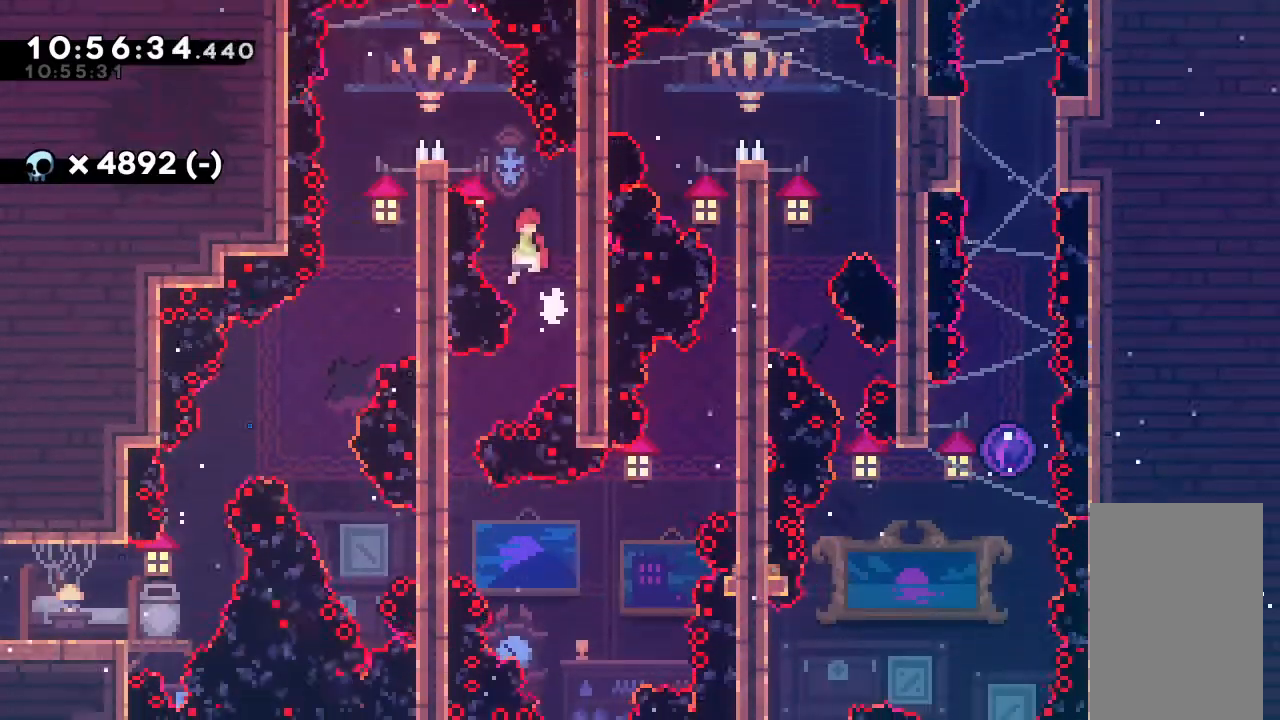
{"keys": ["dash", "down", "left"], "events": [[67, "jump", "up"], [233, "right", "down"], [367, "down", "down"], [367, "right", "up"], [400, "left", "down"], [467, "dash", "down"]]}
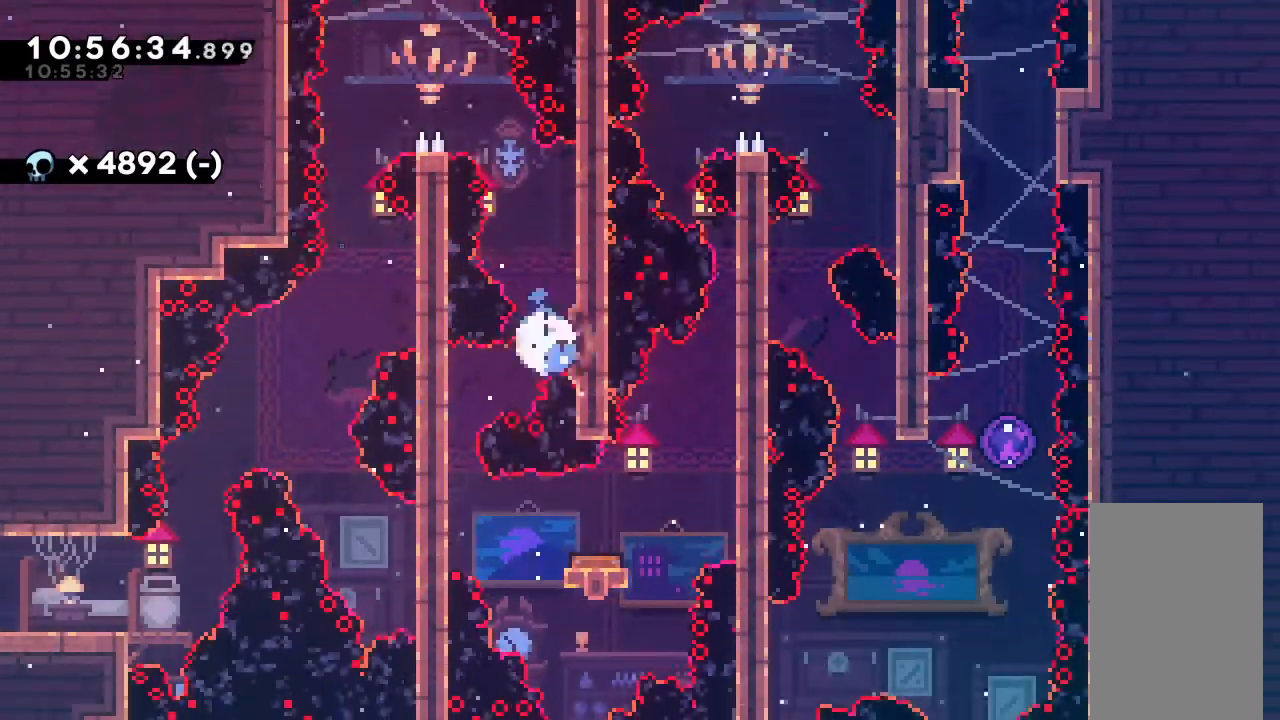
{"keys": ["dash", "right"], "events": [[133, "dash", "up"], [200, "down", "up"], [200, "left", "up"], [200, "right", "down"], [300, "dash", "down"]]}
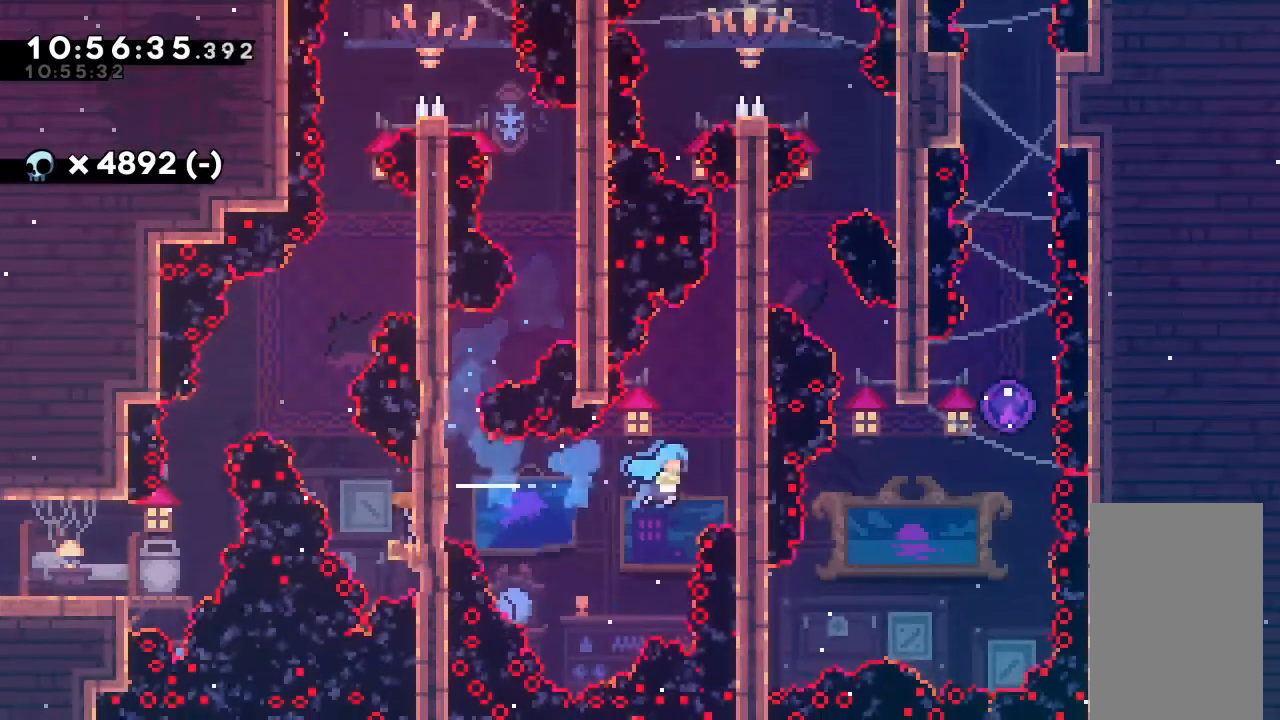
{"keys": ["grab", "right"], "events": [[33, "dash", "up"], [67, "right", "up"], [100, "jump", "down"], [233, "right", "down"], [467, "grab", "down"], [467, "jump", "up"]]}
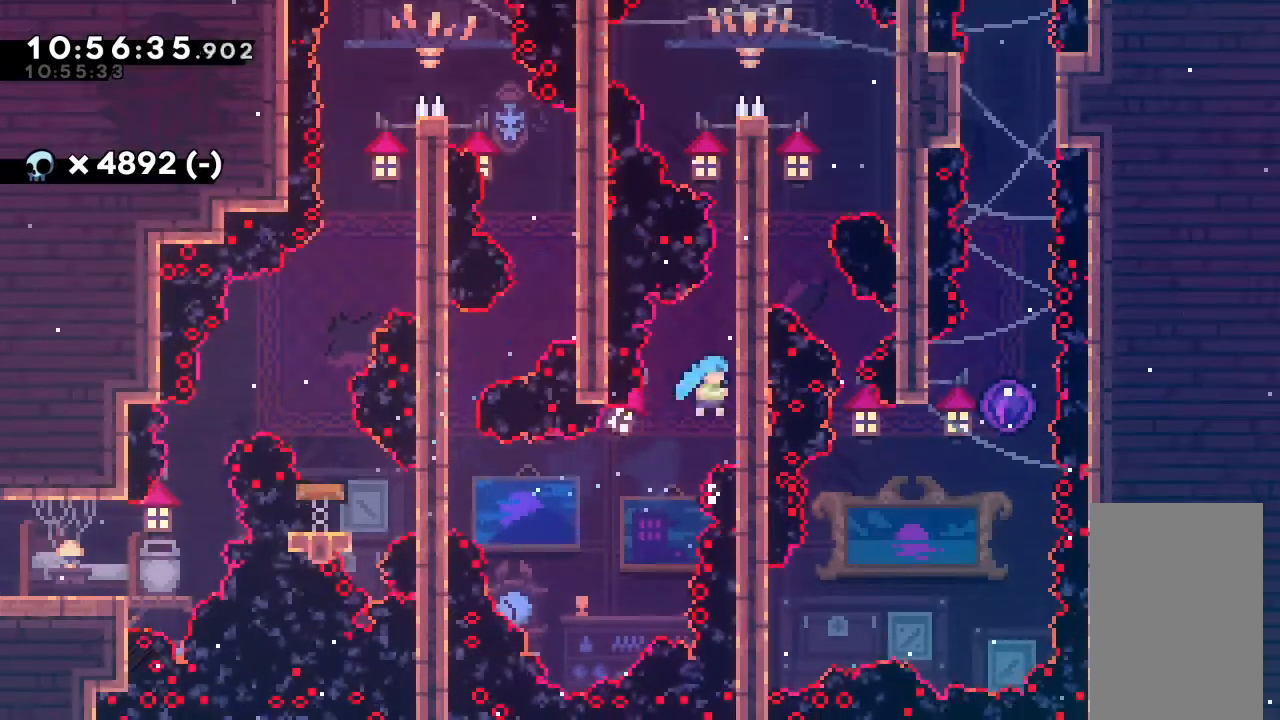
{"keys": ["right"], "events": [[67, "right", "up"], [100, "grab", "up"], [200, "jump", "down"], [333, "jump", "up"], [467, "right", "down"]]}
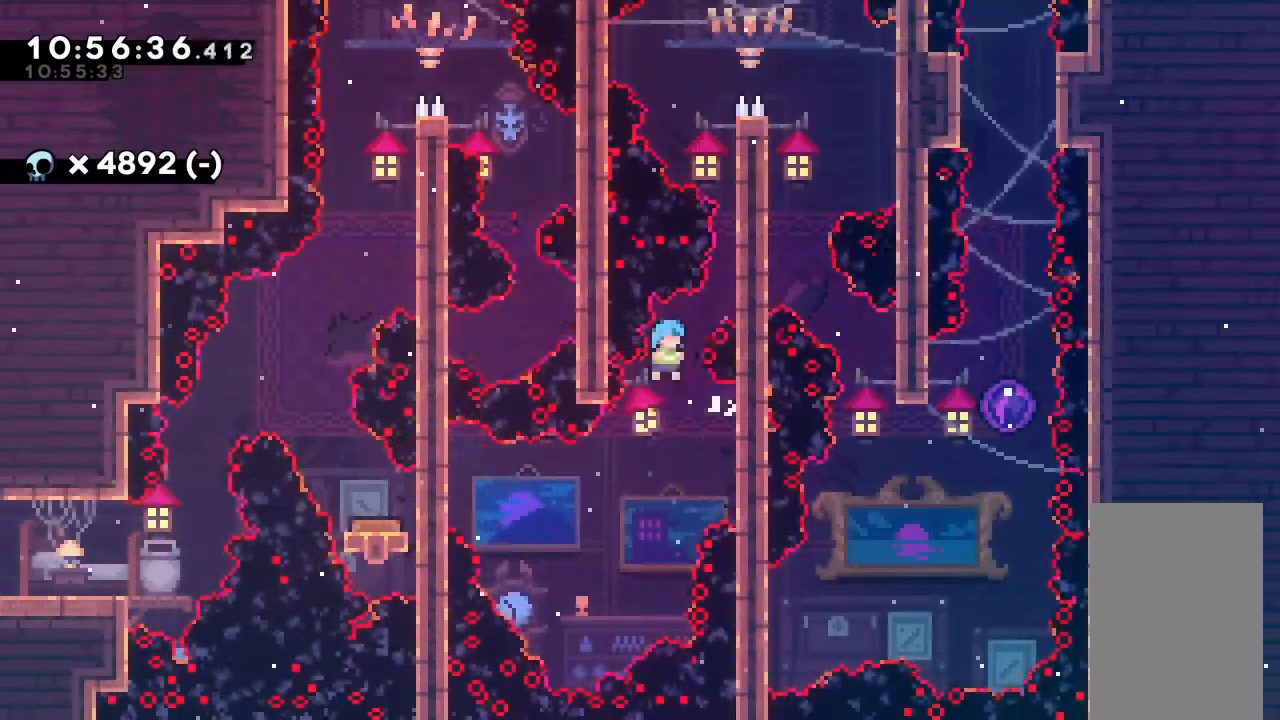
{"keys": [], "events": [[167, "grab", "down"], [267, "grab", "up"], [267, "right", "up"], [367, "jump", "down"], [467, "jump", "up"]]}
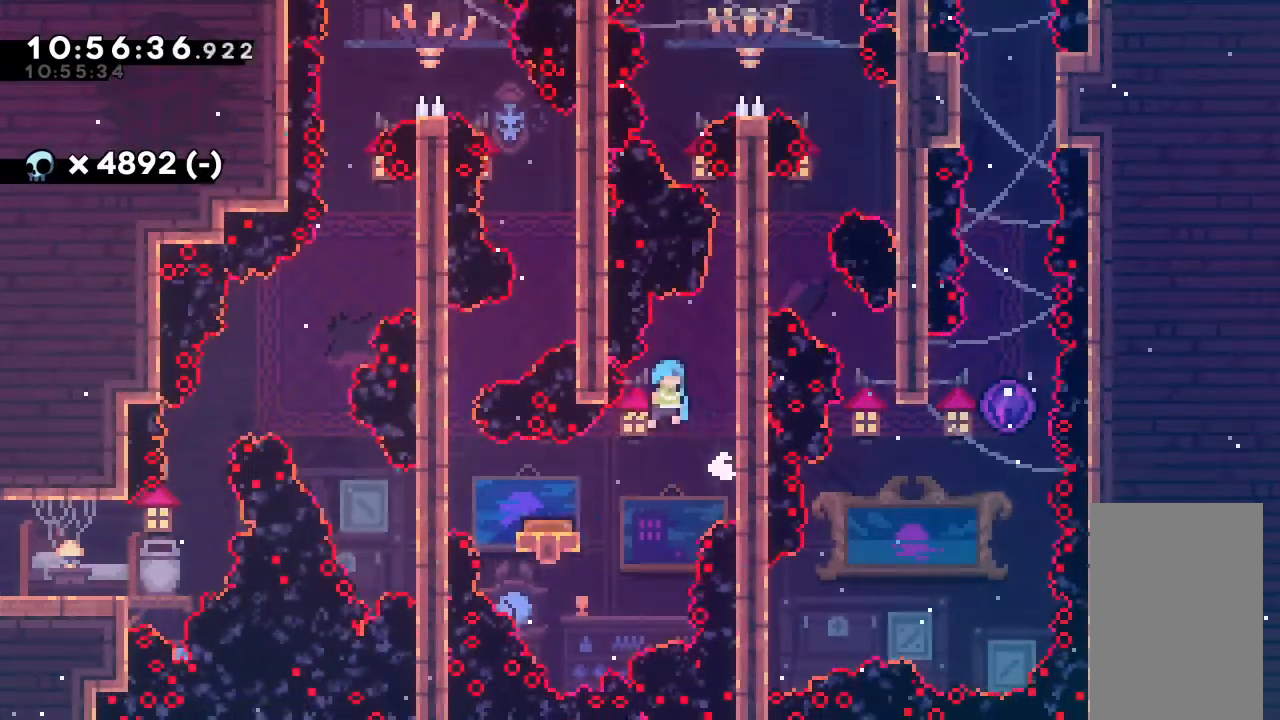
{"keys": ["grab", "right"], "events": [[400, "grab", "down"], [400, "right", "down"]]}
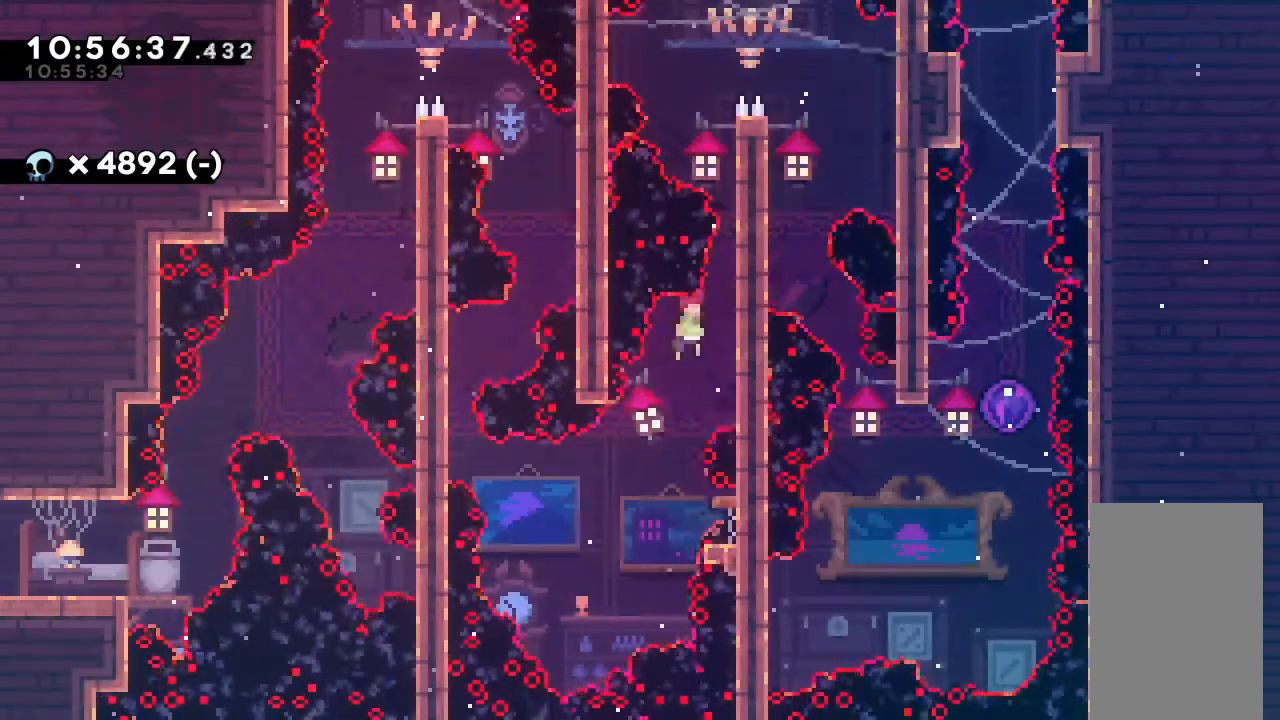
{"keys": ["grab", "right"], "events": [[100, "jump", "down"], [233, "jump", "up"], [300, "jump", "down"], [433, "jump", "up"]]}
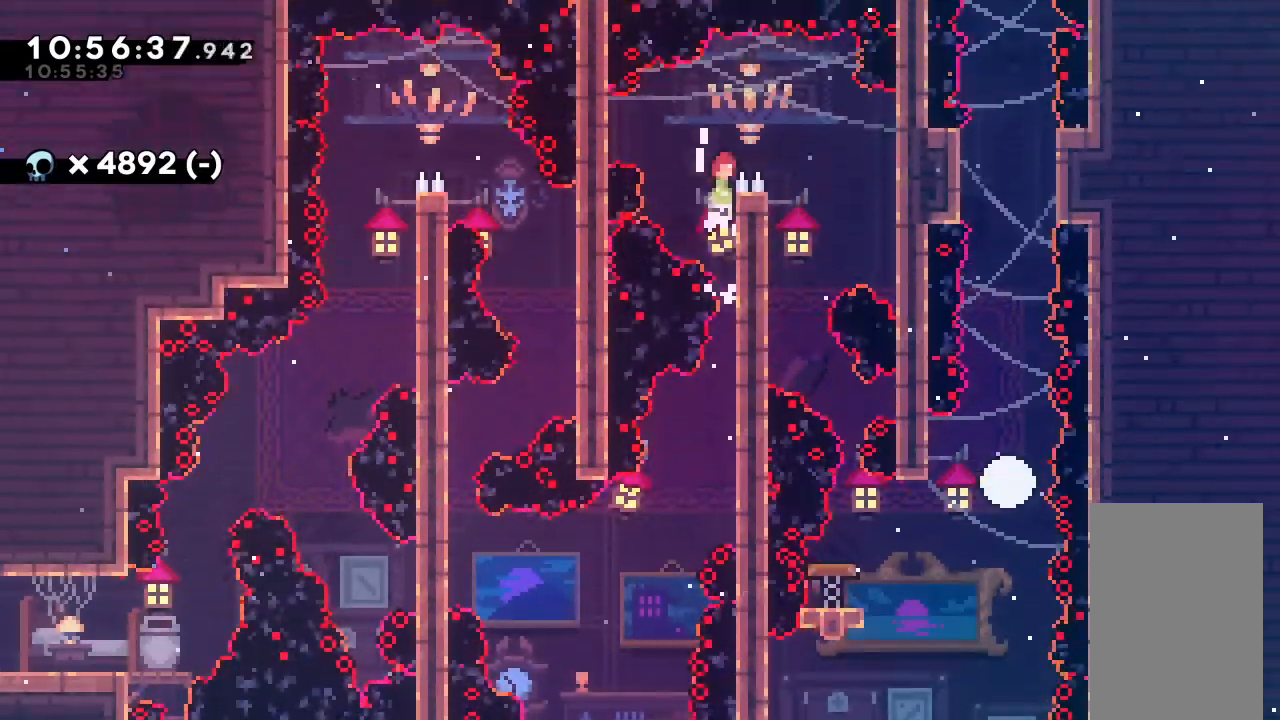
{"keys": ["right"], "events": [[33, "jump", "down"], [200, "grab", "up"], [367, "jump", "up"]]}
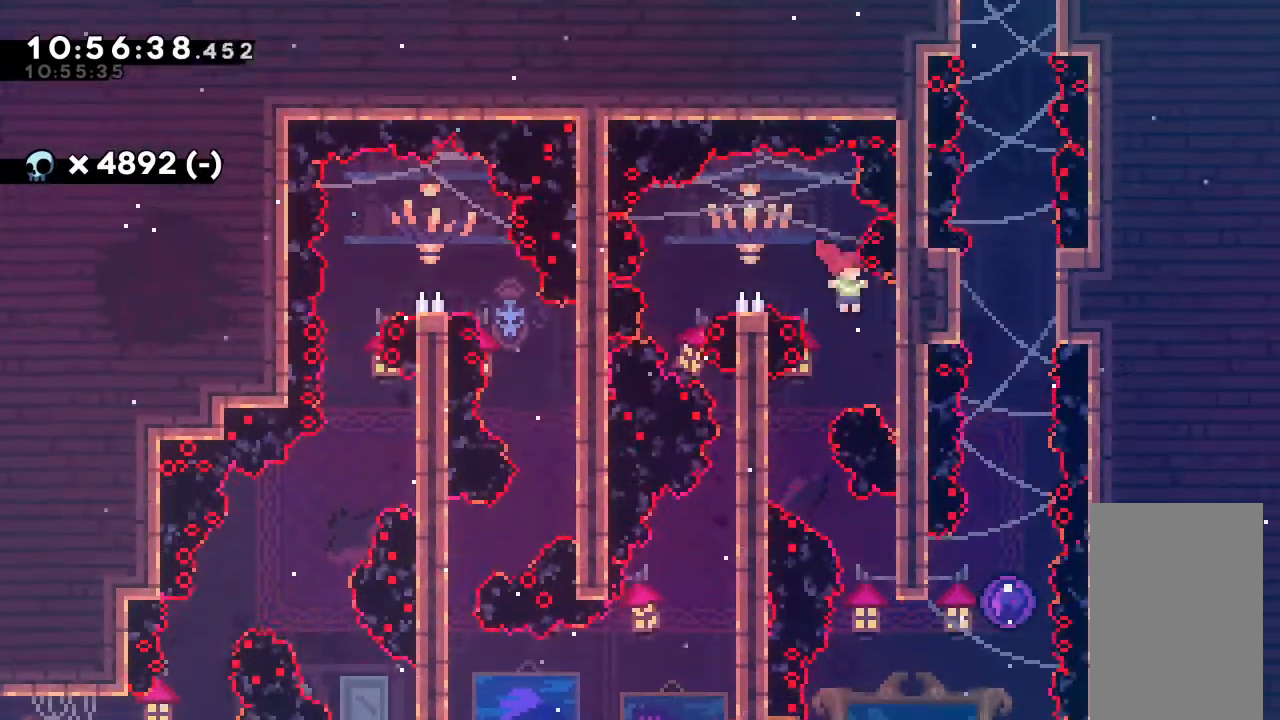
{"keys": ["jump"], "events": [[133, "grab", "down"], [233, "right", "up"], [333, "grab", "up"], [400, "jump", "down"]]}
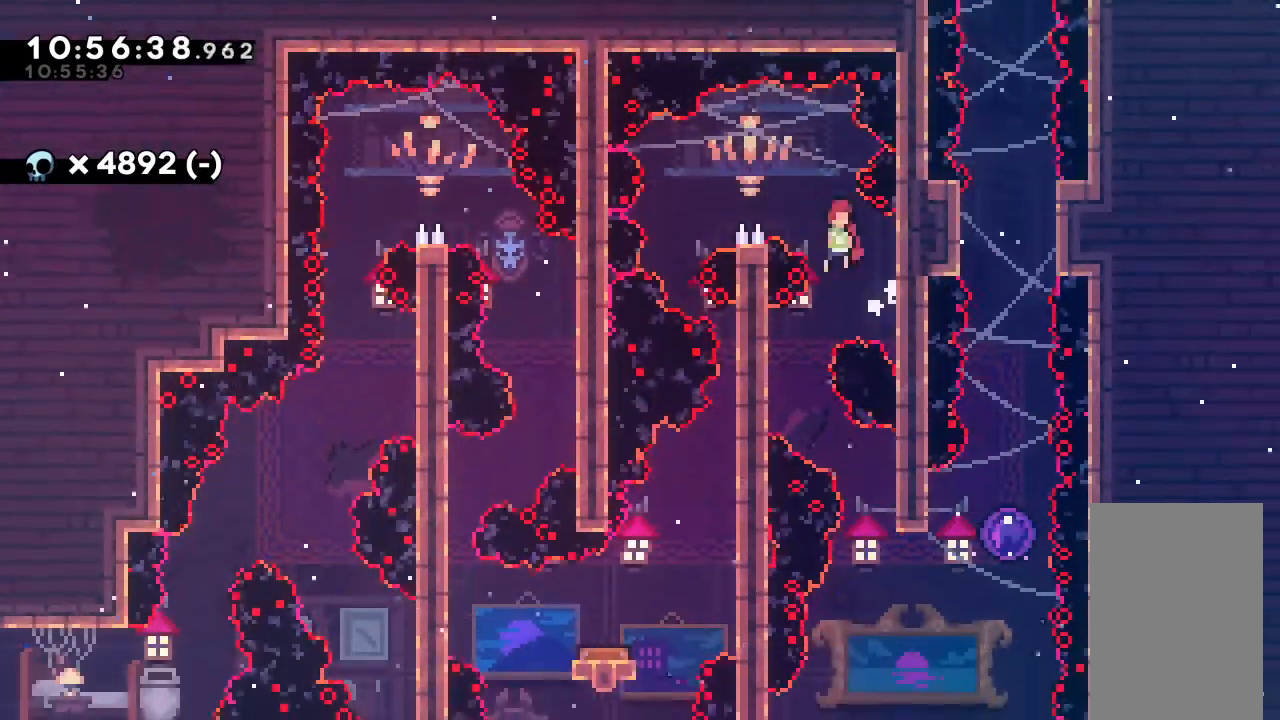
{"keys": ["grab", "left", "up"], "events": [[67, "jump", "up"], [200, "left", "down"], [233, "up", "down"], [300, "grab", "down"]]}
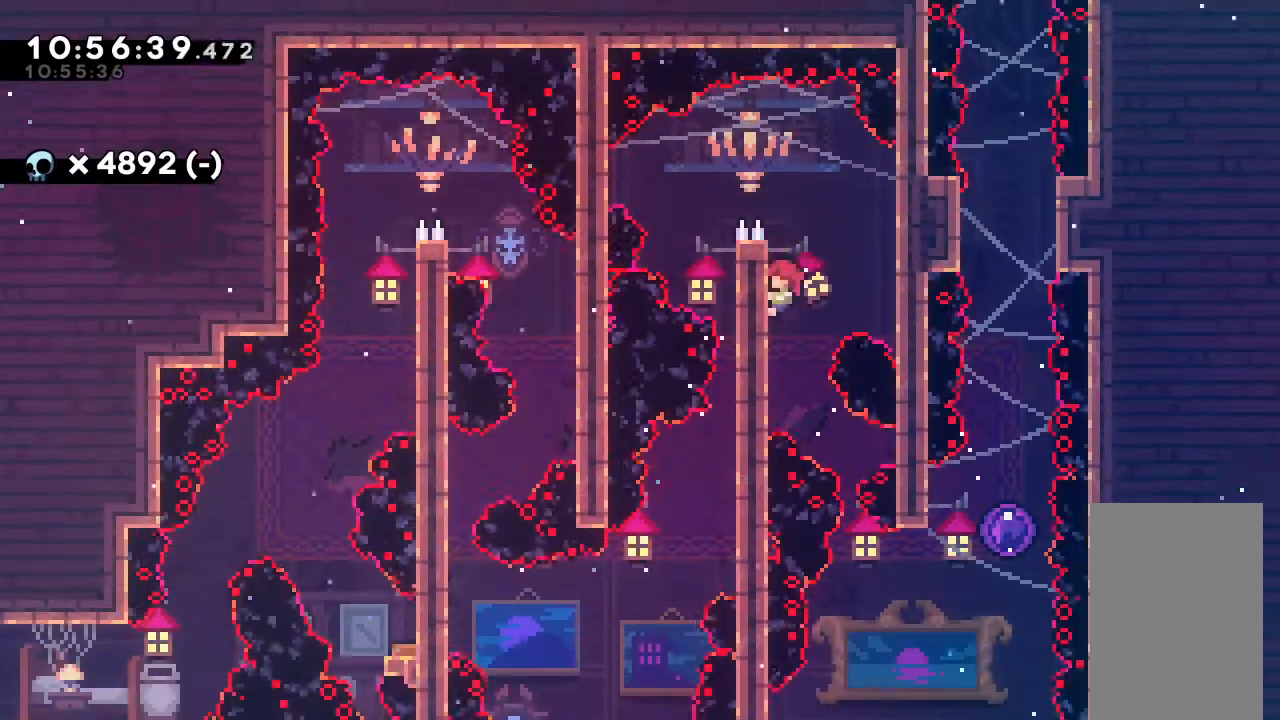
{"keys": ["jump"], "events": [[33, "left", "up"], [133, "up", "up"], [267, "grab", "up"], [300, "jump", "down"]]}
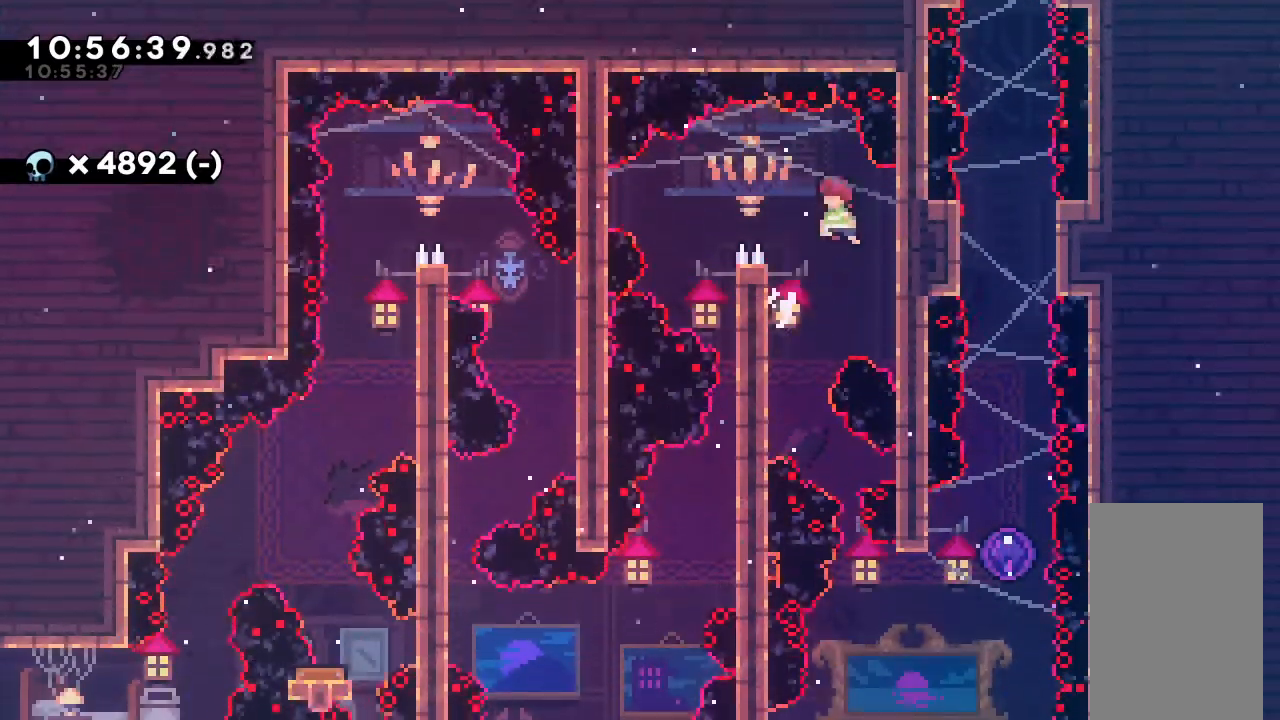
{"keys": ["left"], "events": [[333, "left", "down"], [433, "jump", "up"]]}
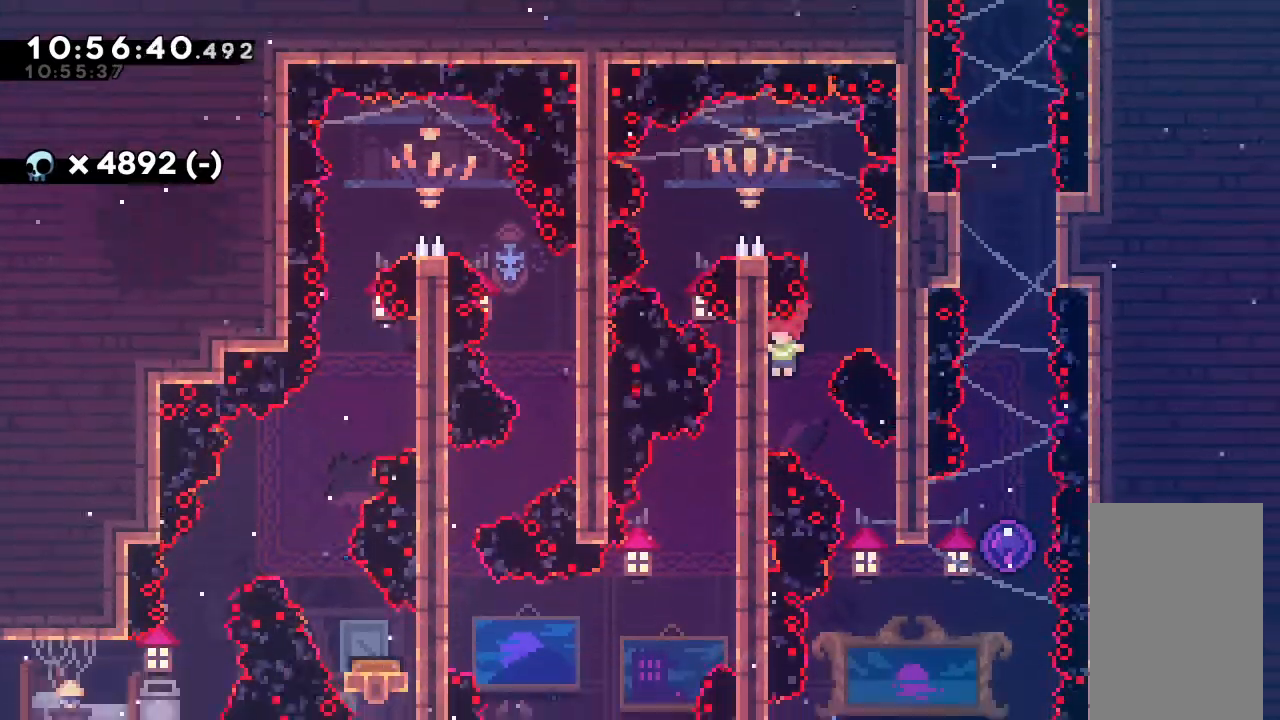
{"keys": ["left"], "events": [[33, "down", "down"], [33, "left", "up"], [33, "right", "down"], [100, "dash", "down"], [300, "dash", "up"], [300, "down", "up"], [367, "right", "up"], [433, "left", "down"]]}
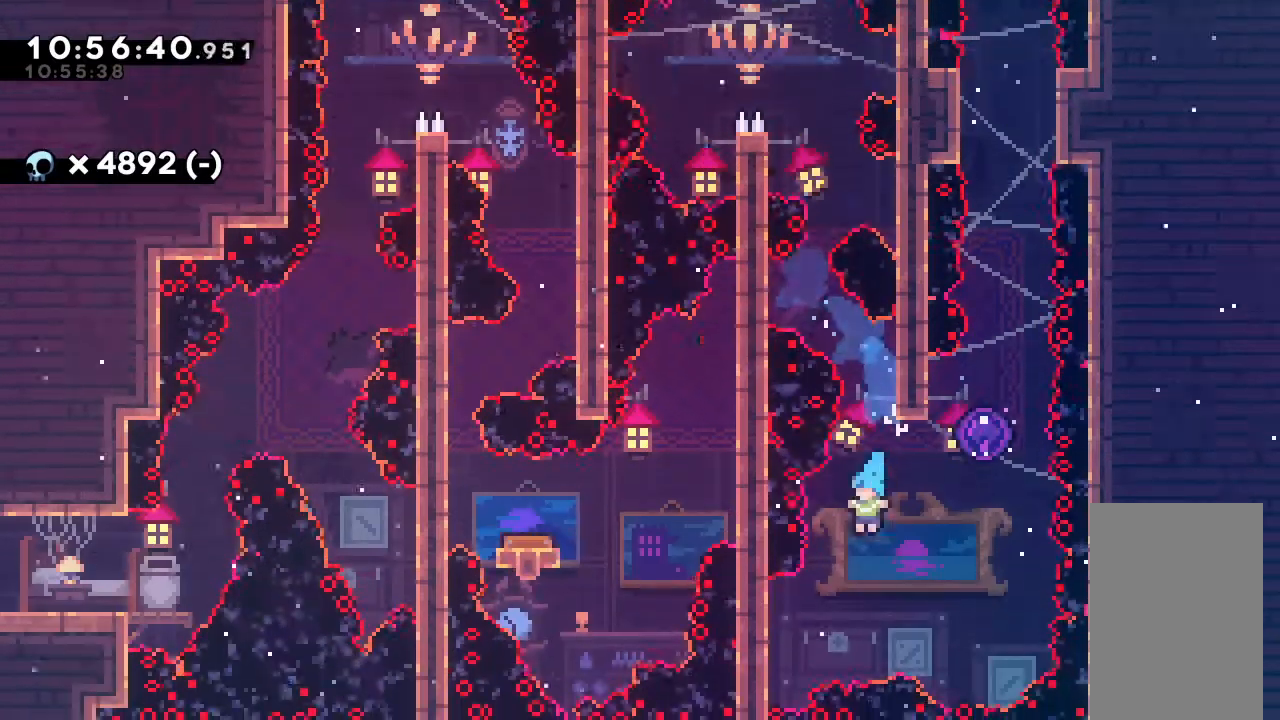
{"keys": ["grab", "up"], "events": [[133, "left", "up"], [167, "left", "down"], [267, "grab", "down"], [267, "up", "down"], [500, "left", "up"]]}
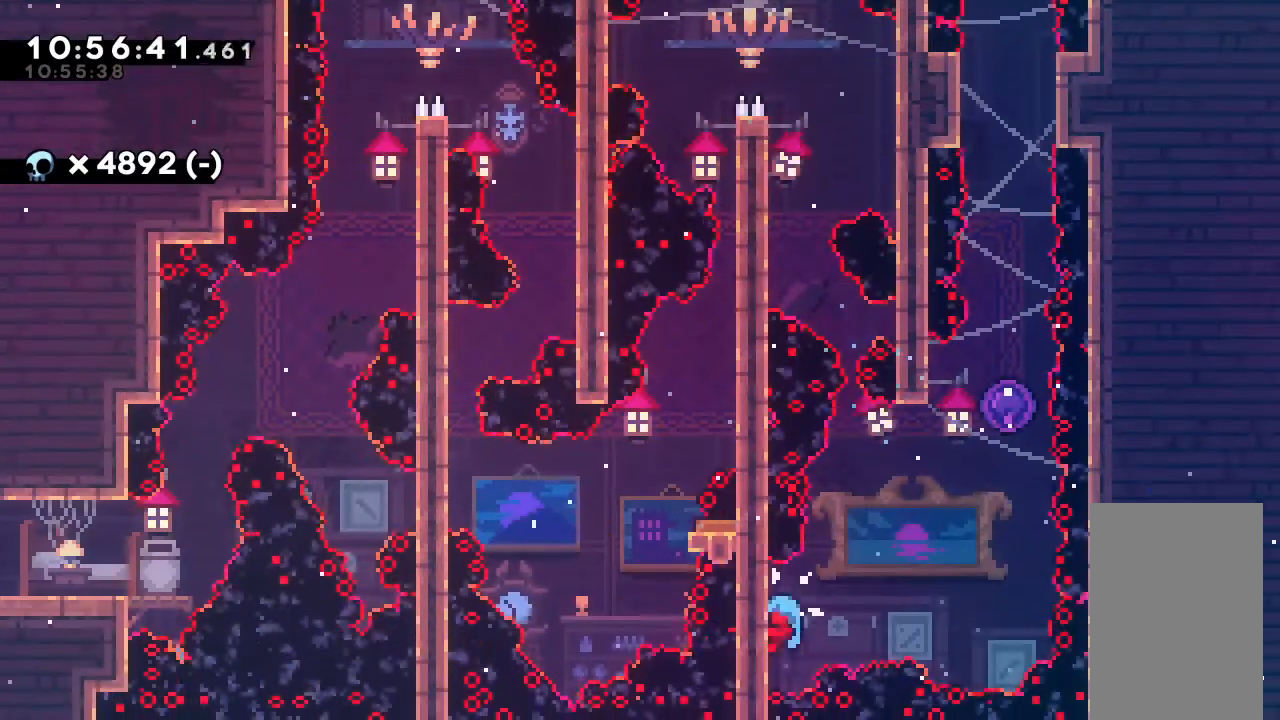
{"keys": ["jump"], "events": [[33, "up", "up"], [200, "grab", "up"], [233, "jump", "down"]]}
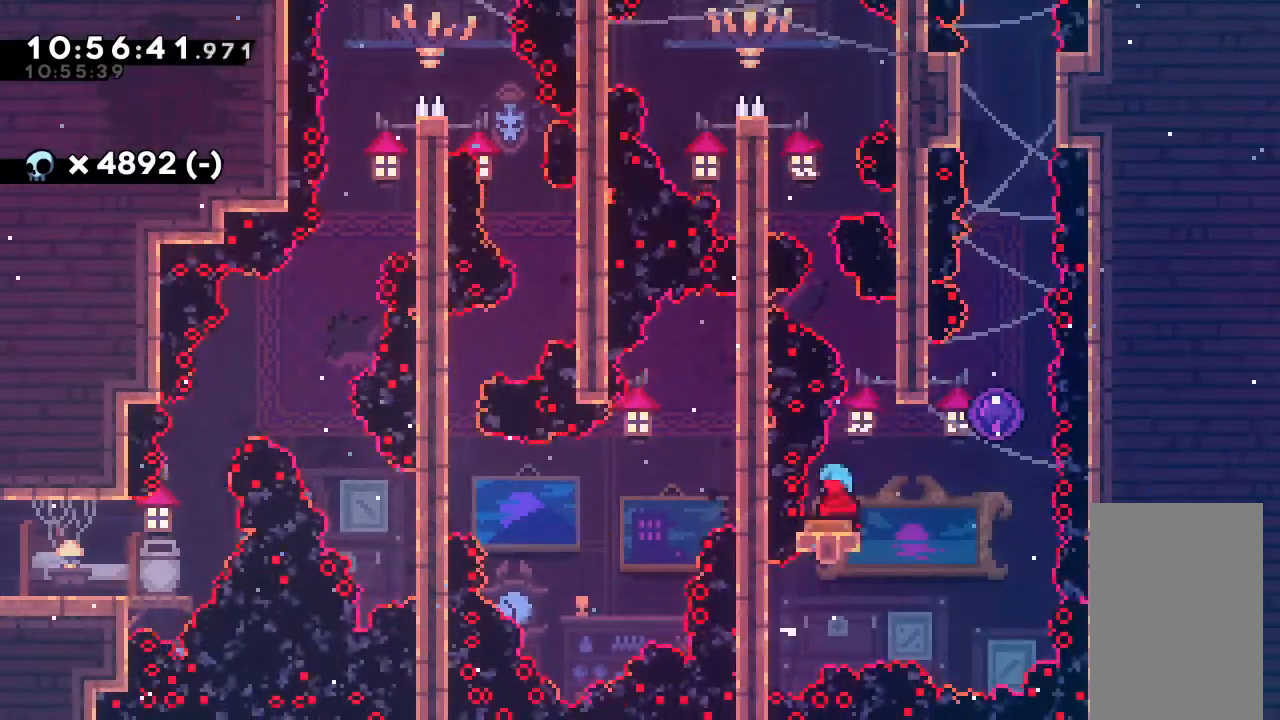
{"keys": [], "events": [[67, "jump", "up"], [100, "dash", "down"], [100, "right", "down"], [433, "dash", "up"], [467, "right", "up"]]}
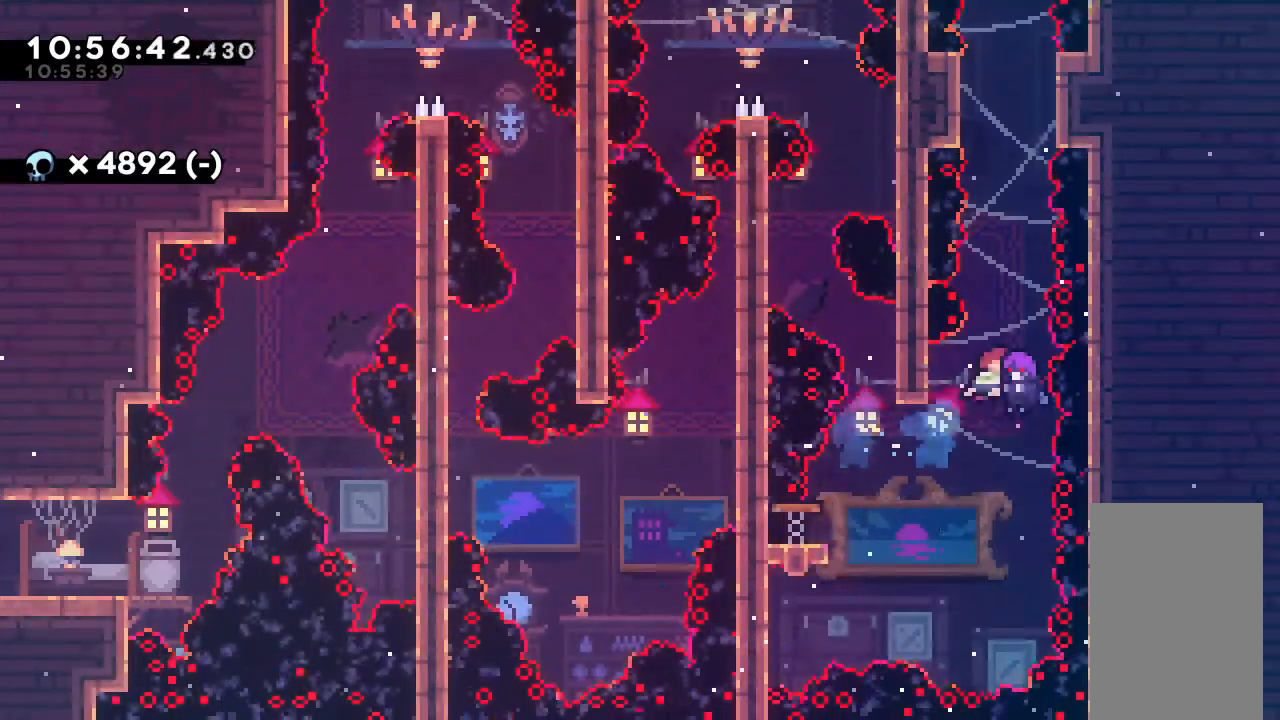
{"keys": [], "events": []}